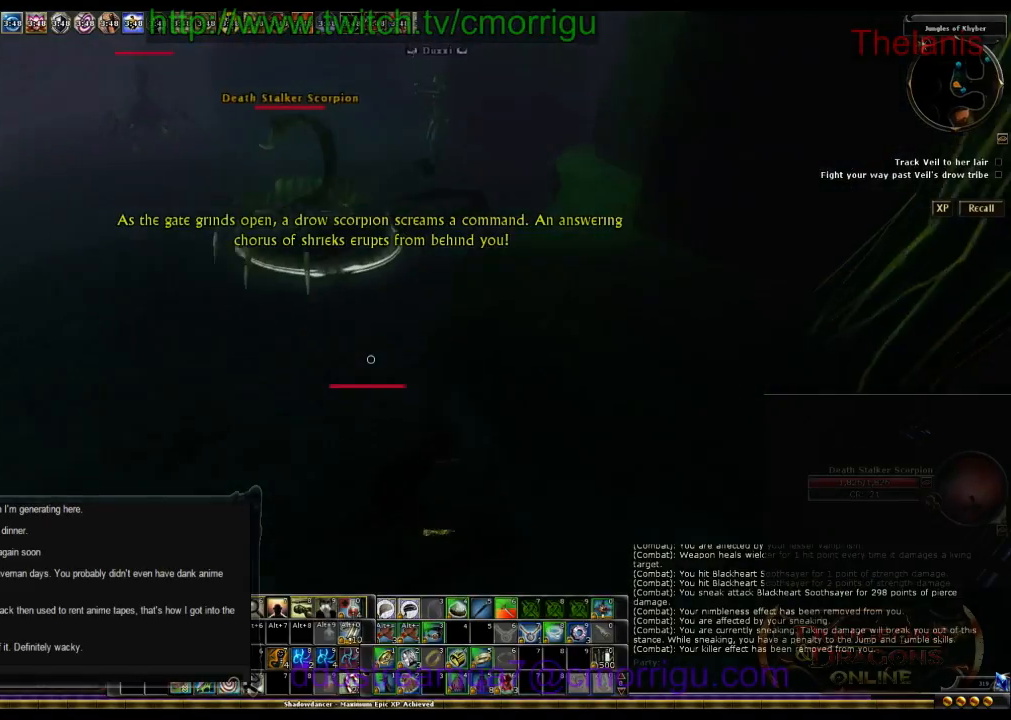
Gameplay with keyboard; each line is a JSON object with the keys held at the frame after it. "events" lists presses ("down") and releases ("up") of ".", "/", "0", "1", "2", "3", "4", "5", "6", "7", "8", "9", "a", "b", "backslash", "backspace", "c", "caps_lock", "comma", "ctrl_l", "ctrl_r", "d", "e", "equals", "escape", "f", "f1", "f10", "f11", "f12", "f2", "f3", "f4", "f5", "f6", "f7", "f8", "f9", "g", "h", "i", "j", "k", "l", "lbracket", "m", "minus", "n", "o", "p", "q", "quote", "r", "rbracket", "return", "s", "semicolon", "shift_l", "shift_r", "space", "t", "tab", "tilde", "u", "v", "w", "x", "y" and "z" between this image and that frame as [ms after this image, input, new state], when the widget could be followed in between. No other keys are recorded. Mouse input is not recorded.
{"keys": [], "events": []}
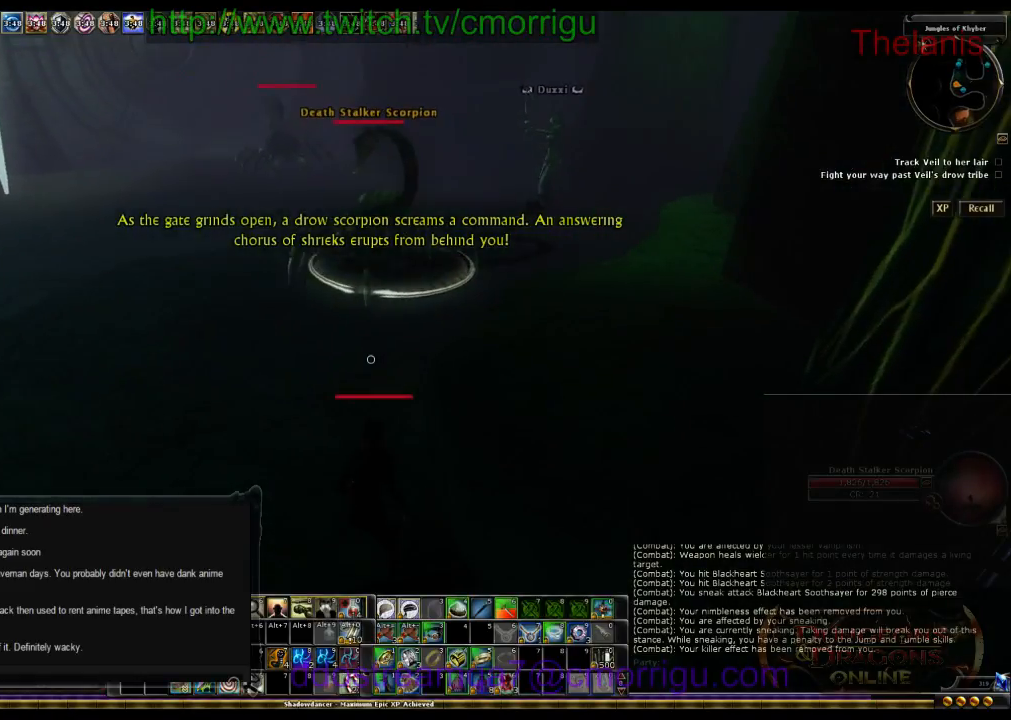
{"keys": ["w"], "events": [[67, "w", "down"]]}
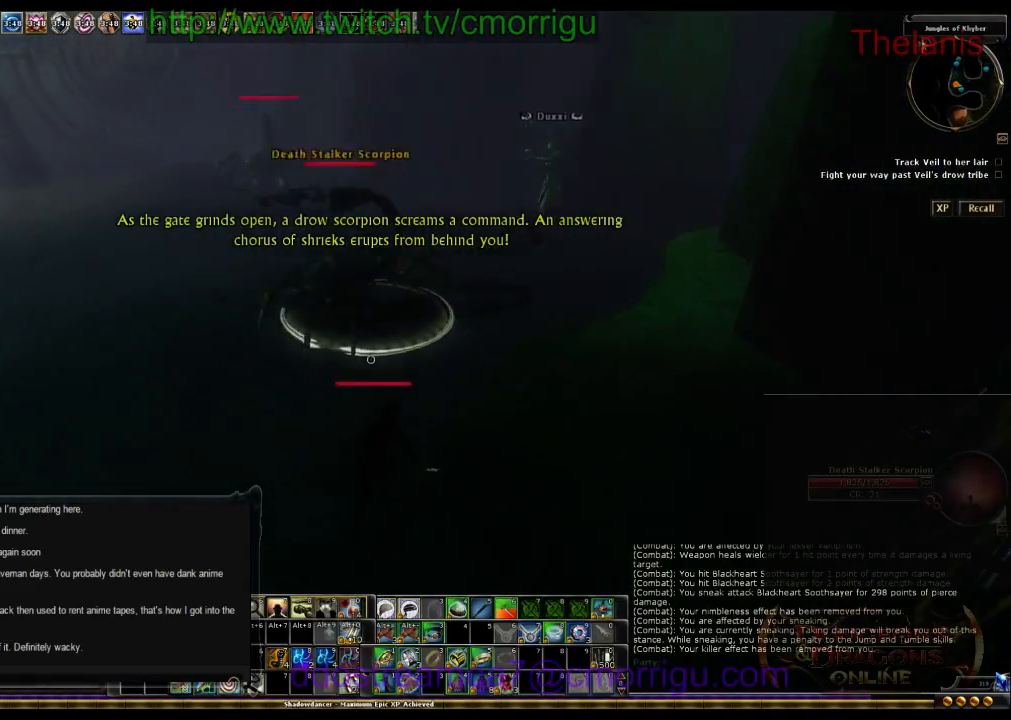
{"keys": [], "events": [[234, "w", "up"]]}
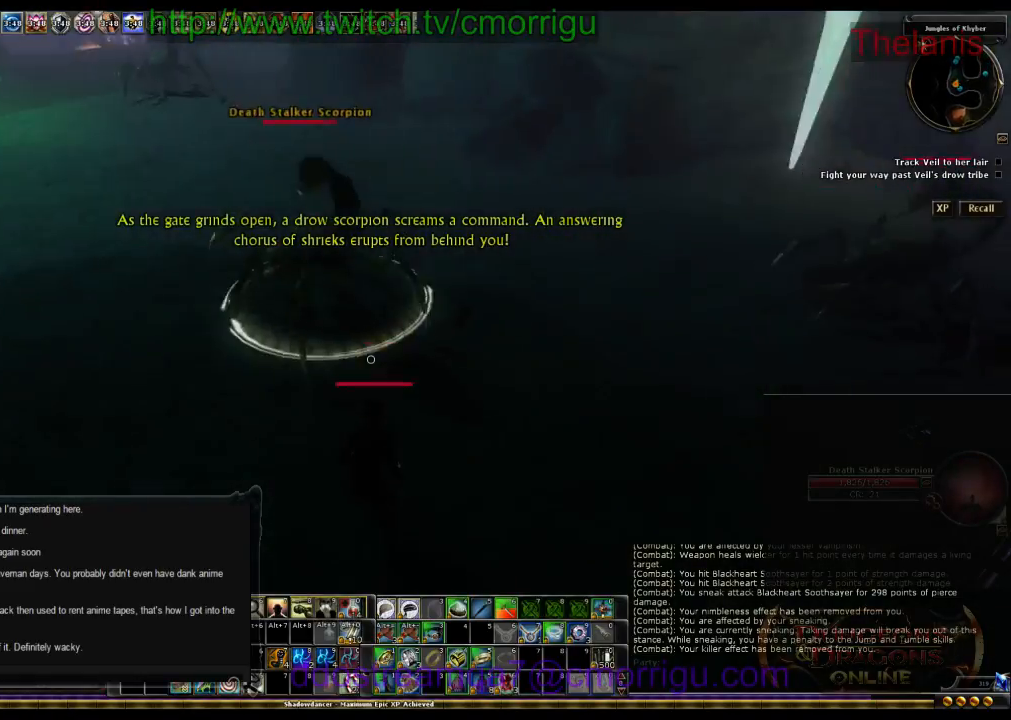
{"keys": ["w"], "events": [[334, "w", "down"]]}
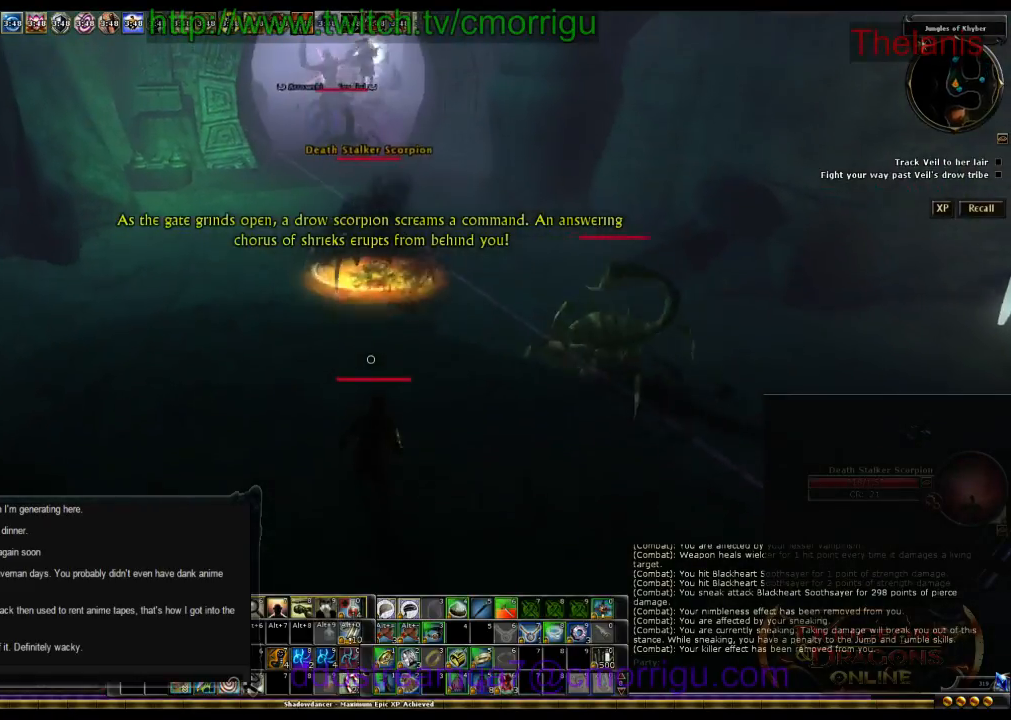
{"keys": ["w"], "events": [[167, "w", "up"], [434, "w", "down"]]}
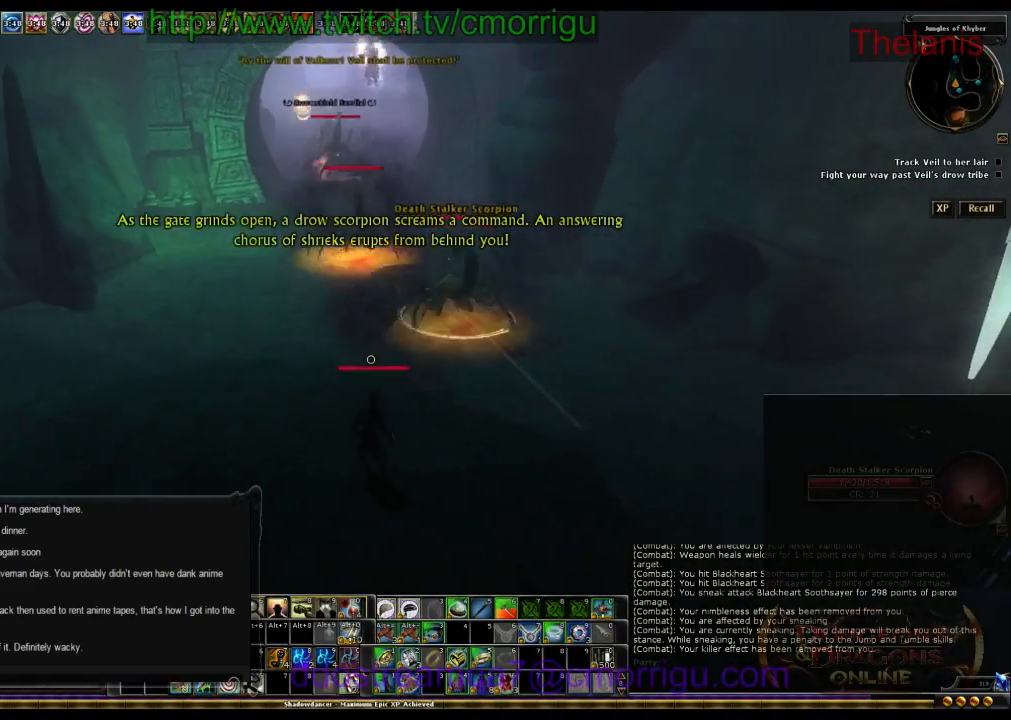
{"keys": ["w"], "events": []}
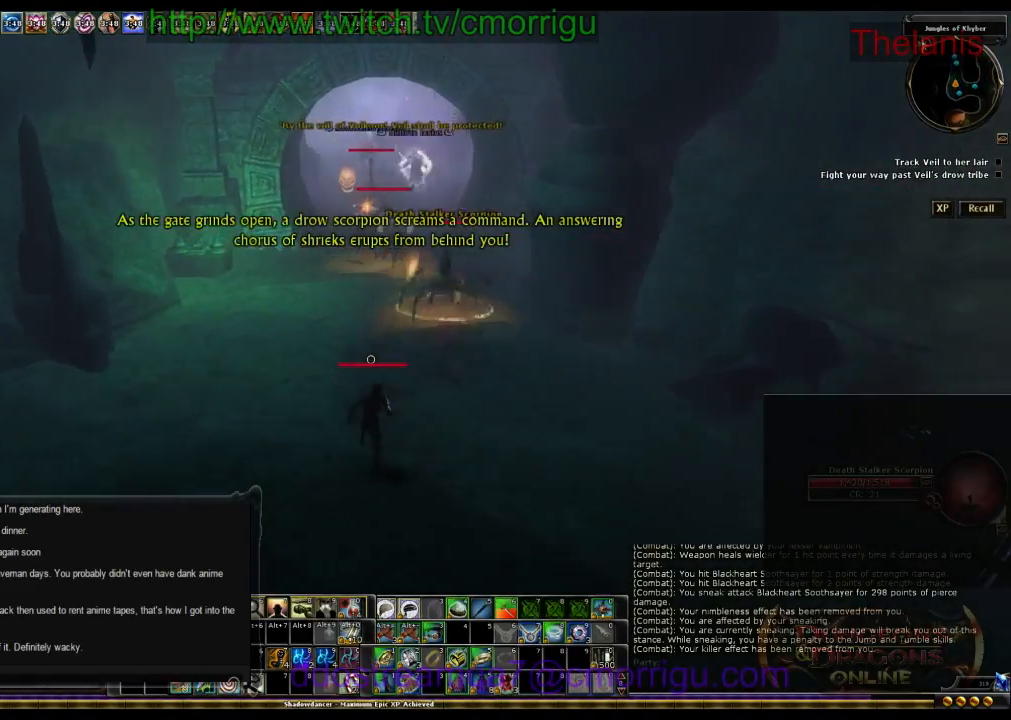
{"keys": ["w"], "events": []}
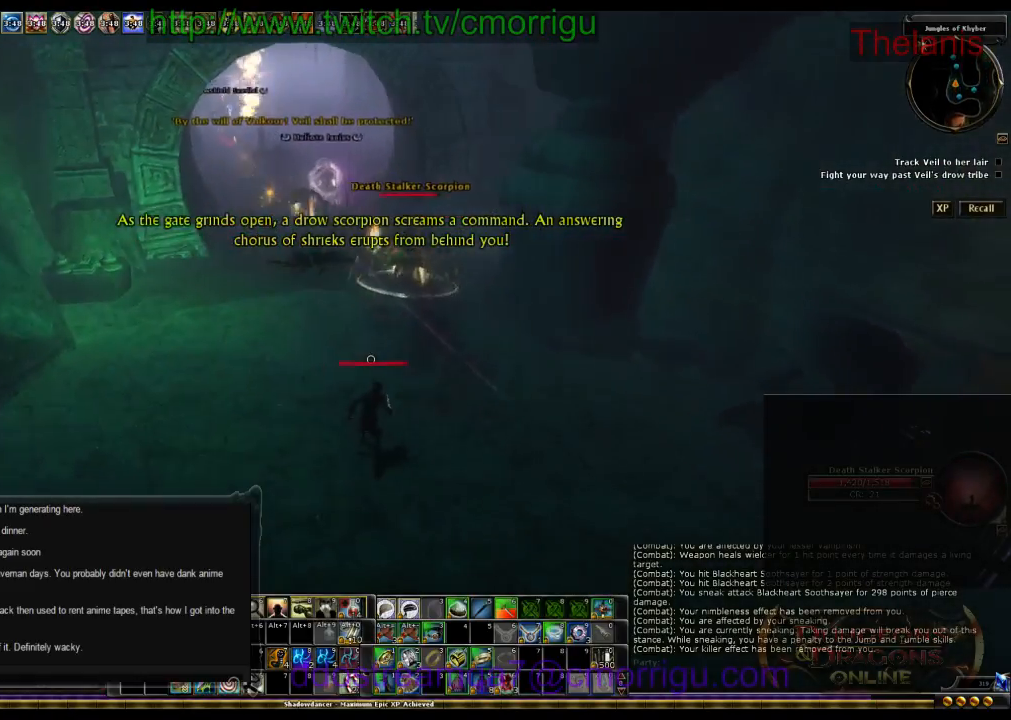
{"keys": ["w"], "events": []}
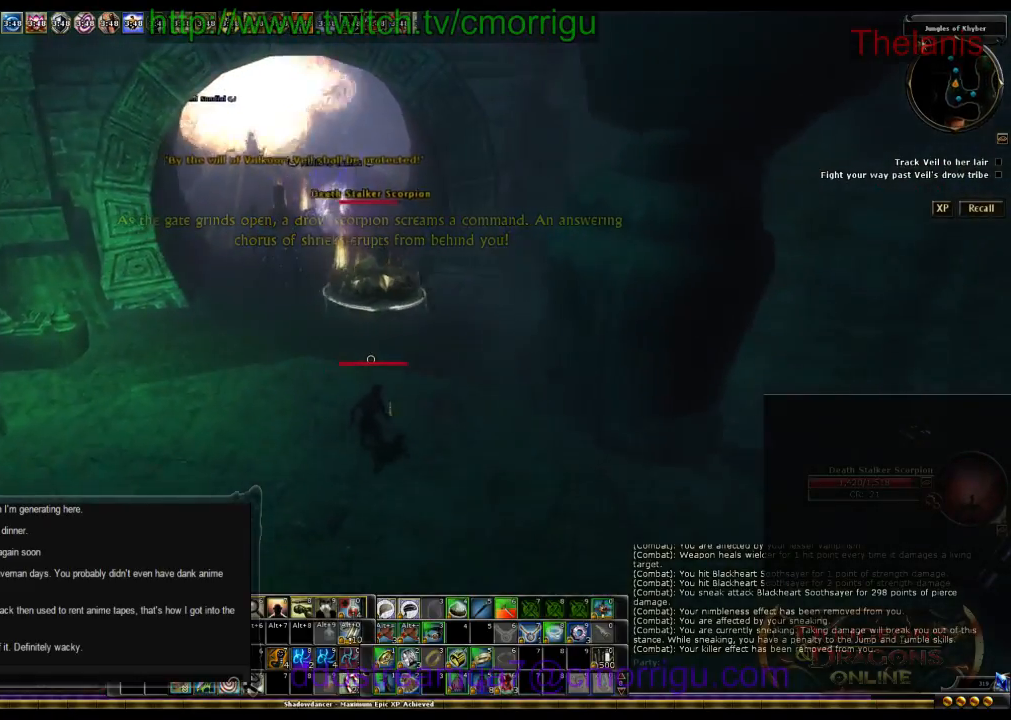
{"keys": ["w"], "events": []}
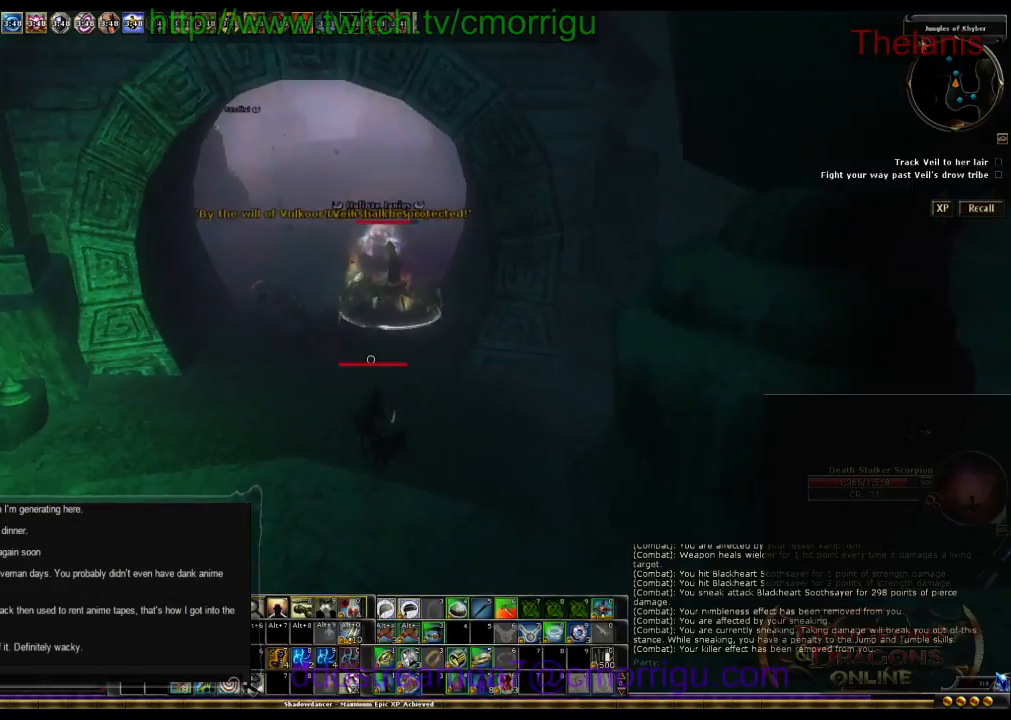
{"keys": ["w"], "events": []}
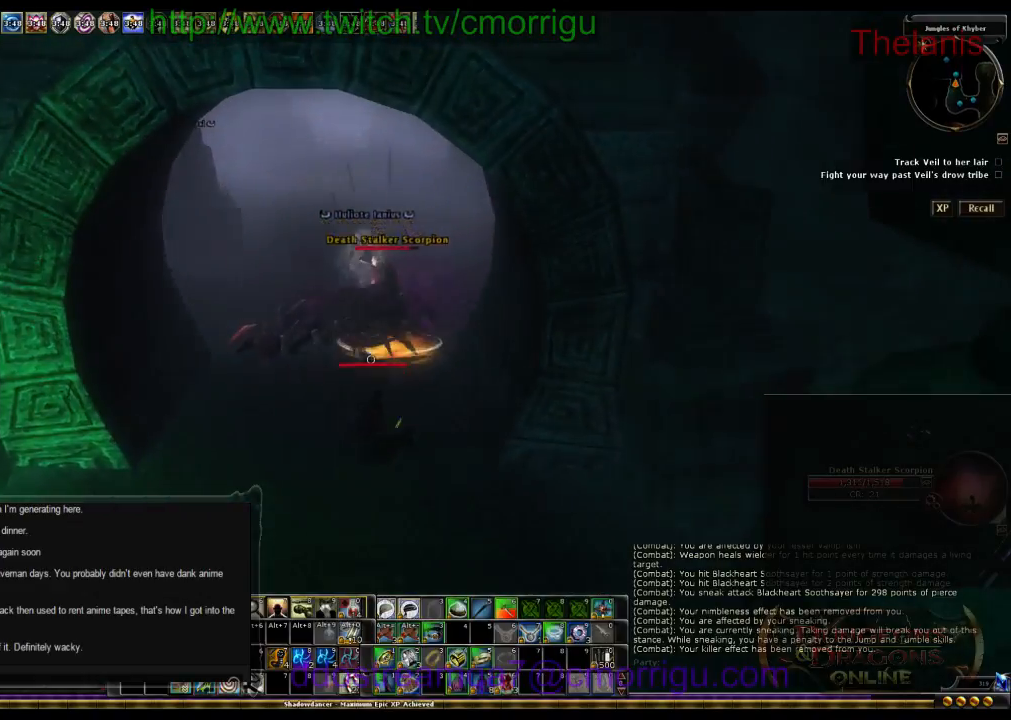
{"keys": ["w"], "events": []}
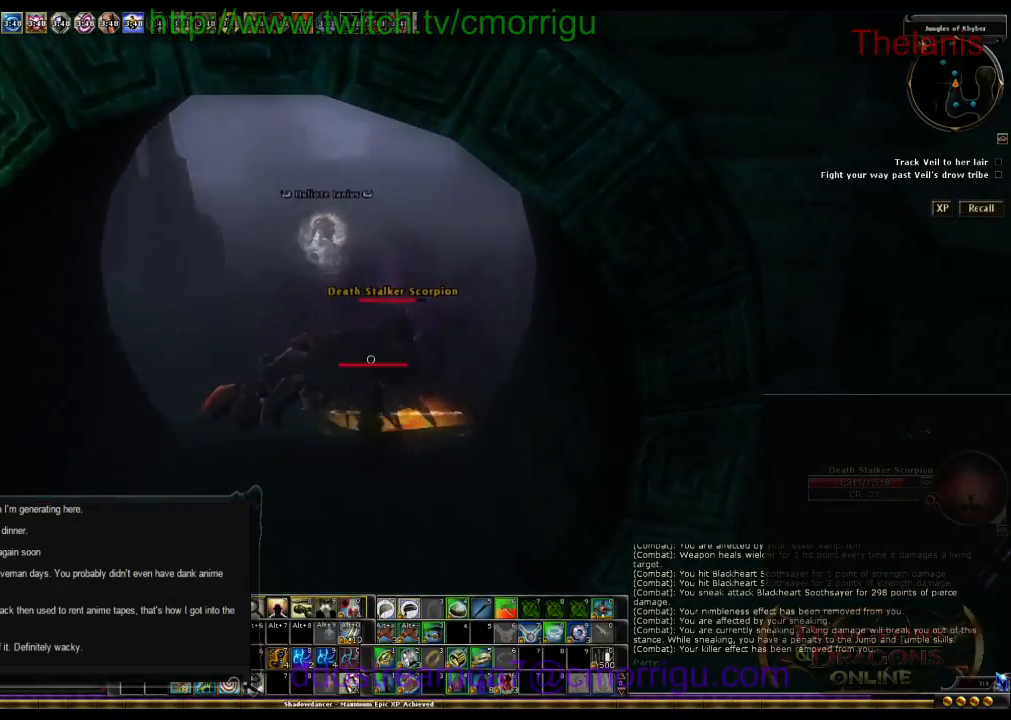
{"keys": ["w"], "events": [[134, "2", "down"], [300, "2", "up"]]}
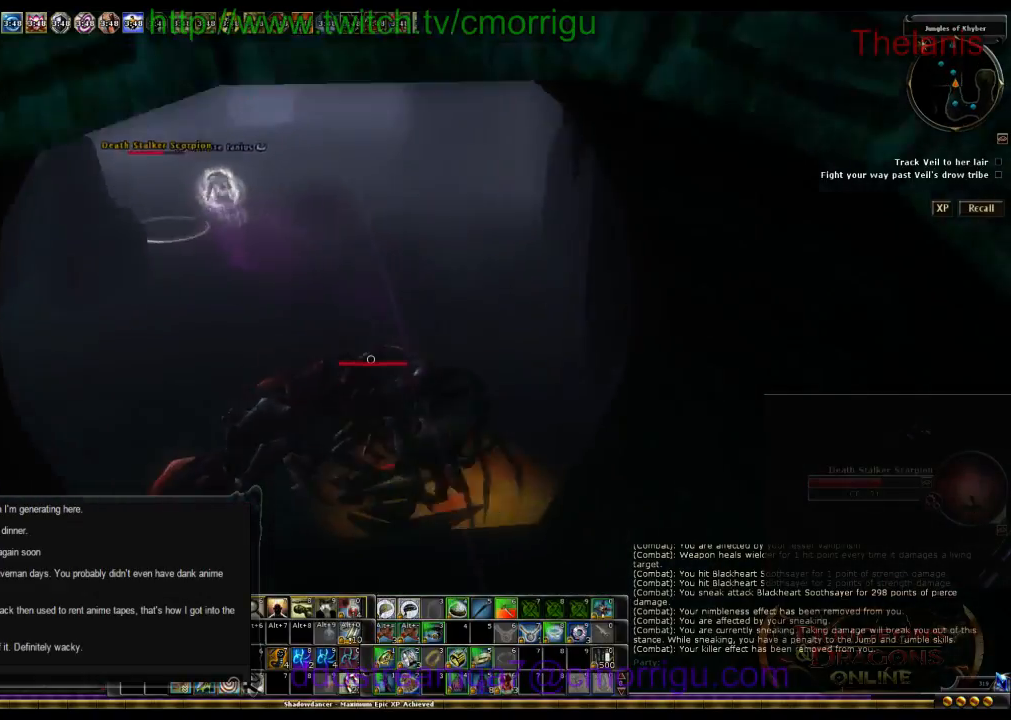
{"keys": ["w"], "events": []}
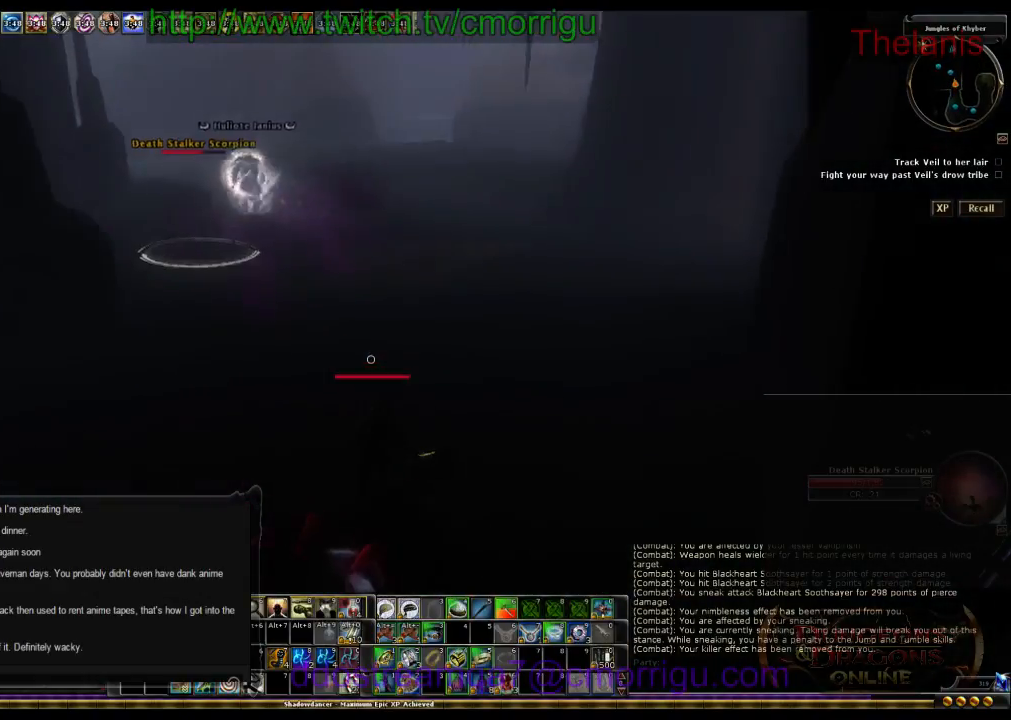
{"keys": ["w"], "events": []}
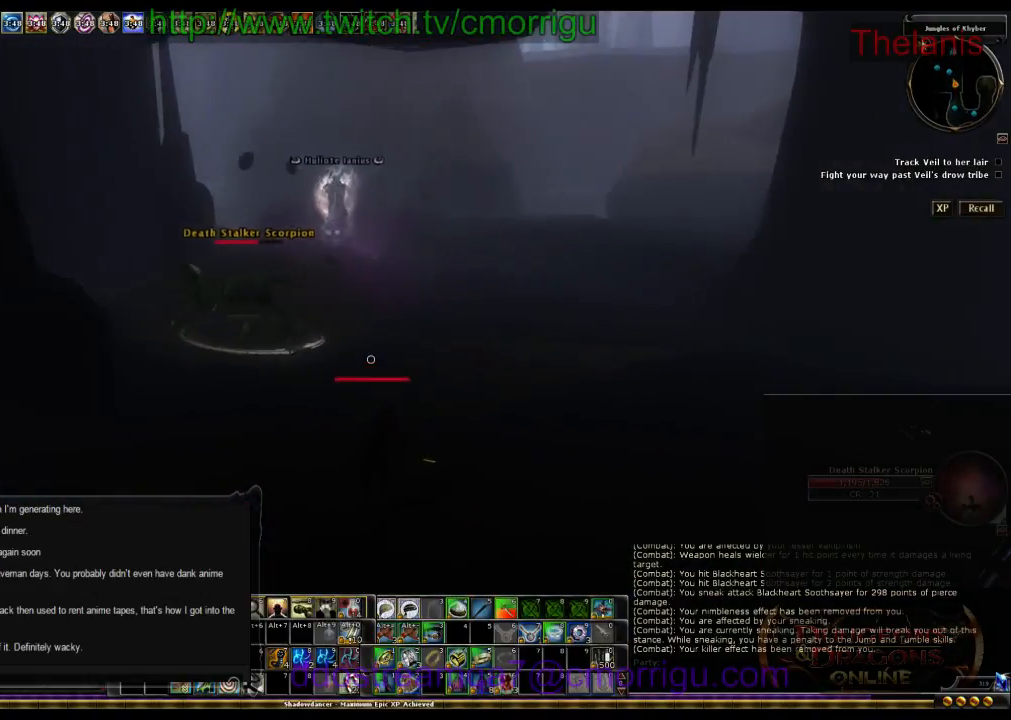
{"keys": ["w"], "events": []}
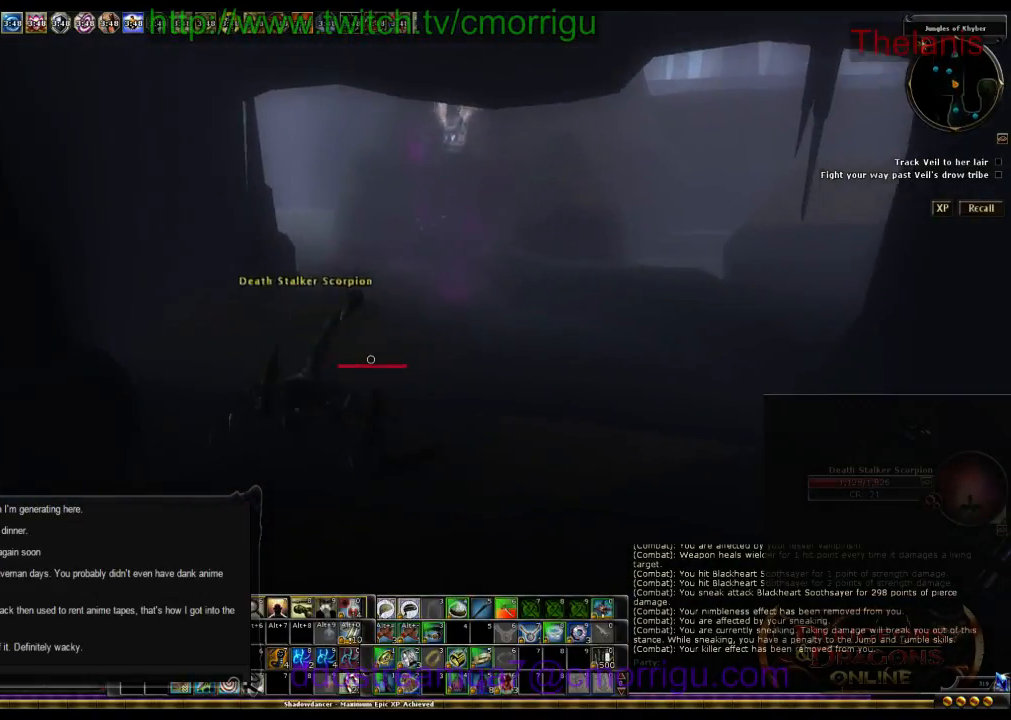
{"keys": [], "events": [[267, "w", "up"]]}
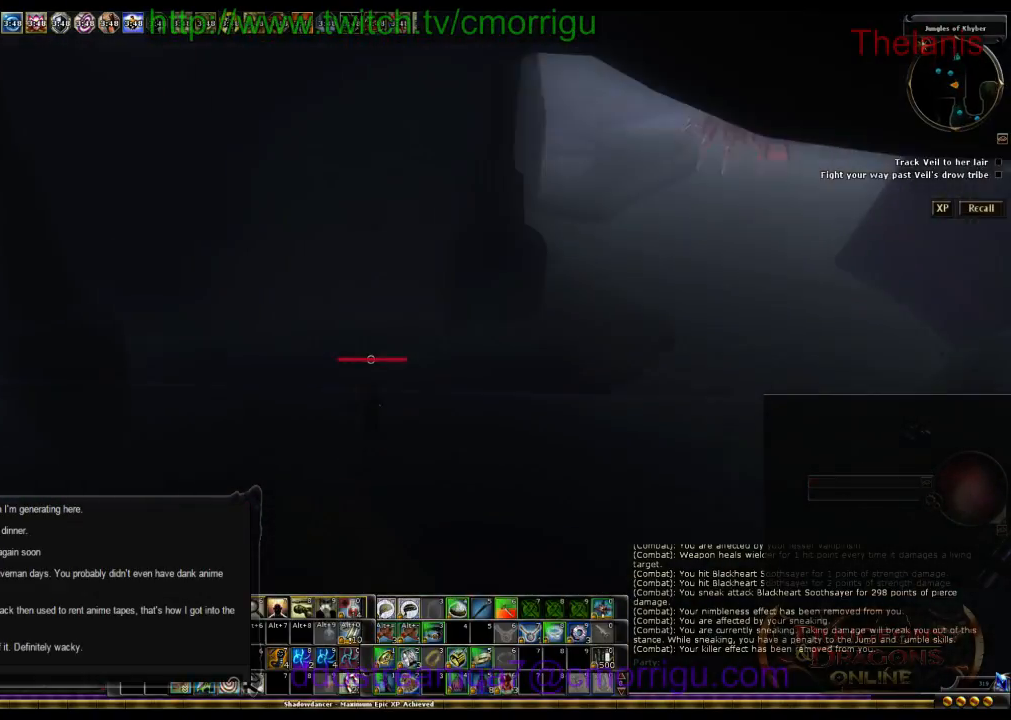
{"keys": ["d", "w"], "events": [[34, "d", "down"], [67, "w", "down"]]}
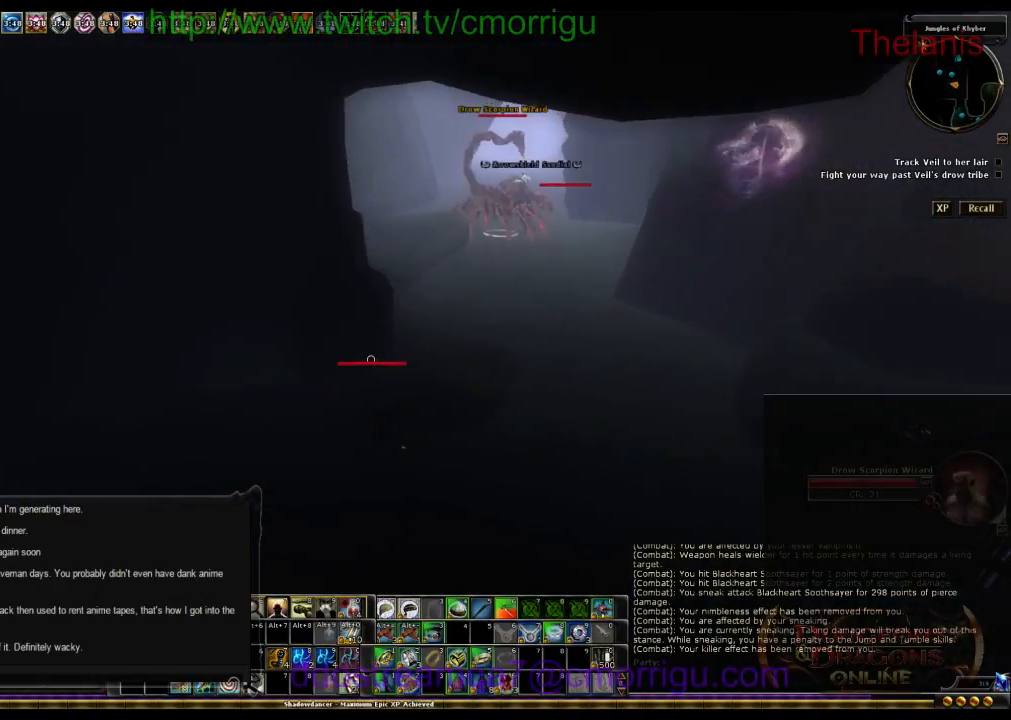
{"keys": ["w"], "events": [[34, "d", "up"]]}
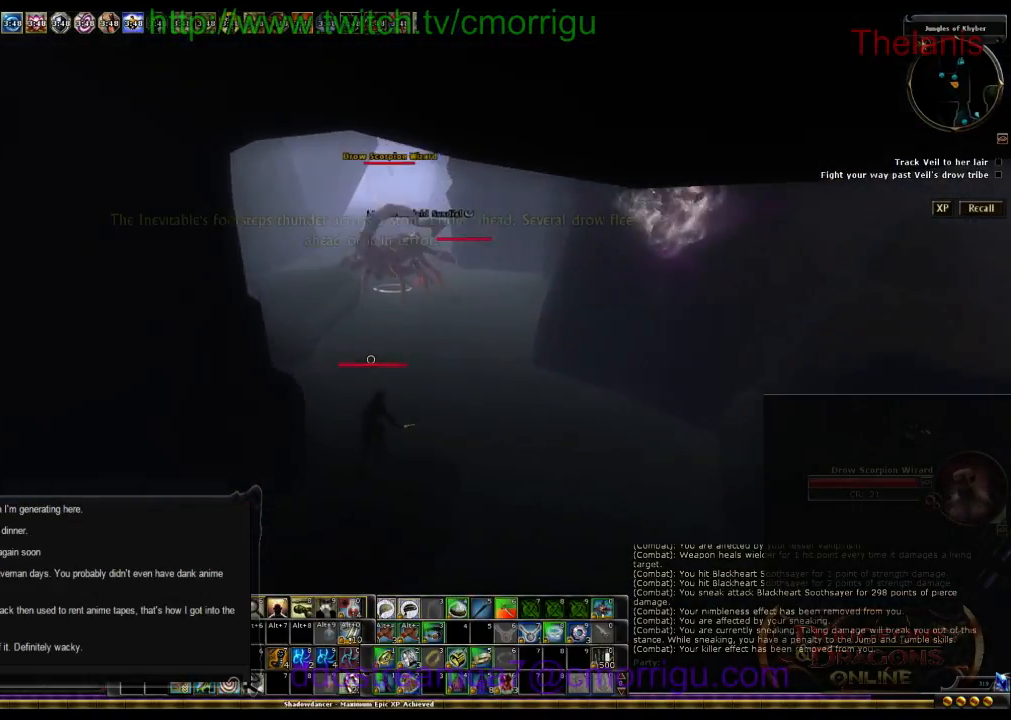
{"keys": ["w"], "events": []}
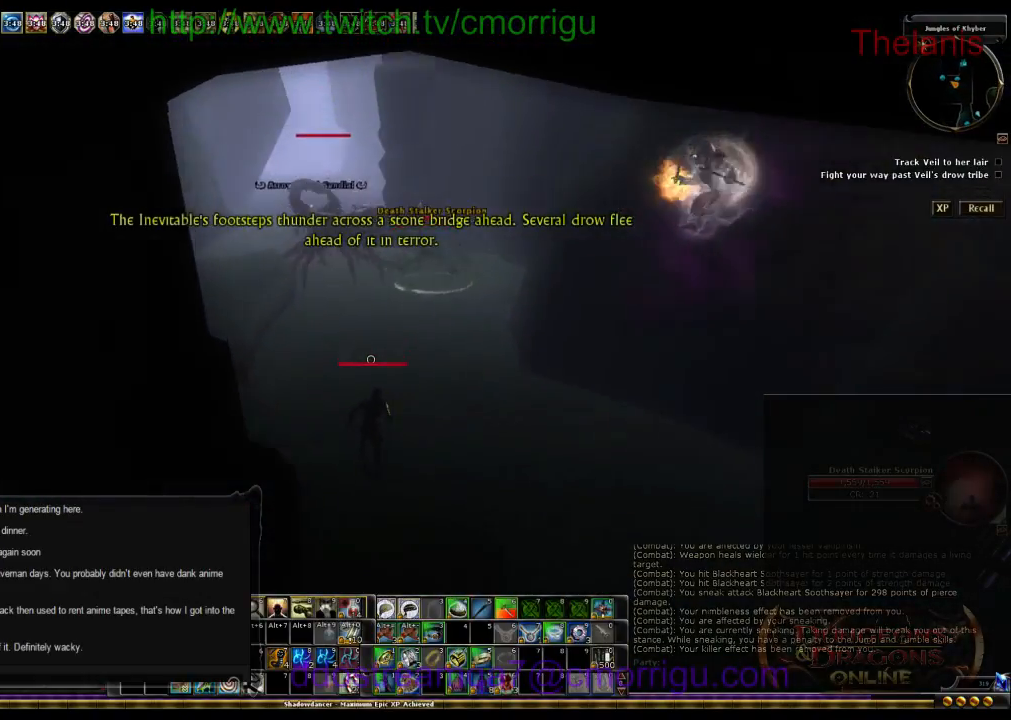
{"keys": ["w"], "events": []}
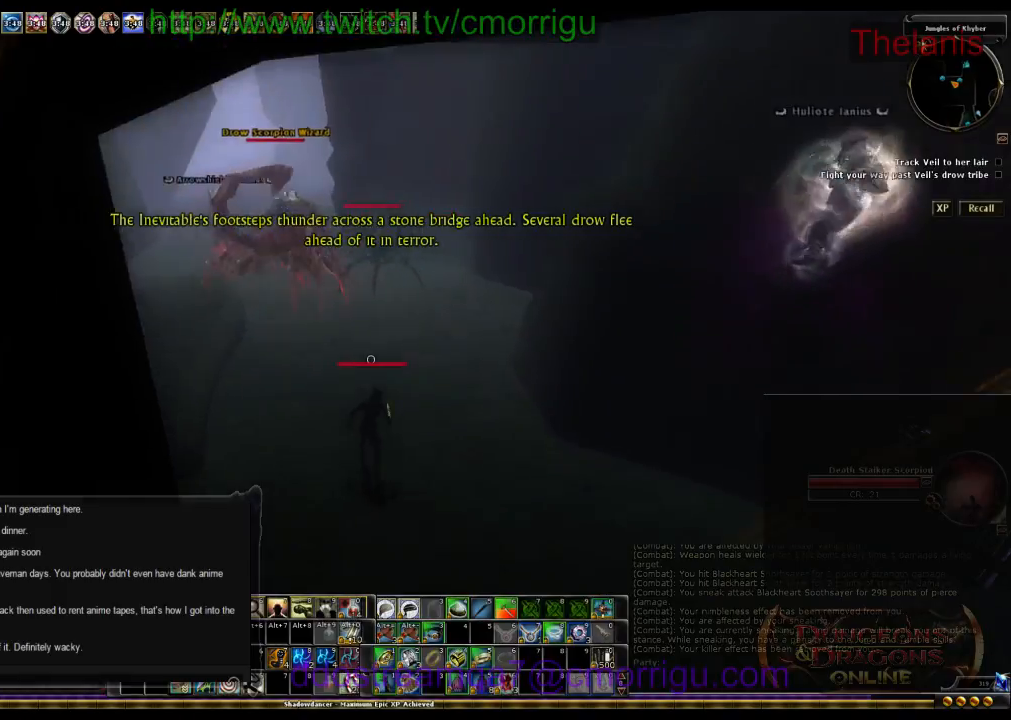
{"keys": ["w"], "events": []}
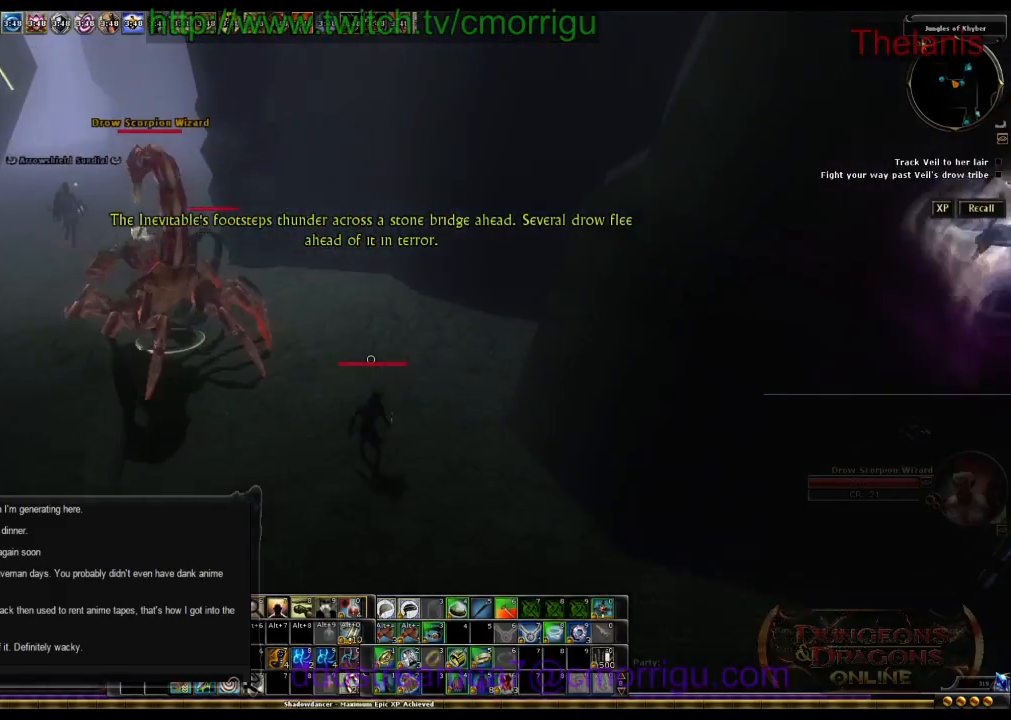
{"keys": ["w"], "events": []}
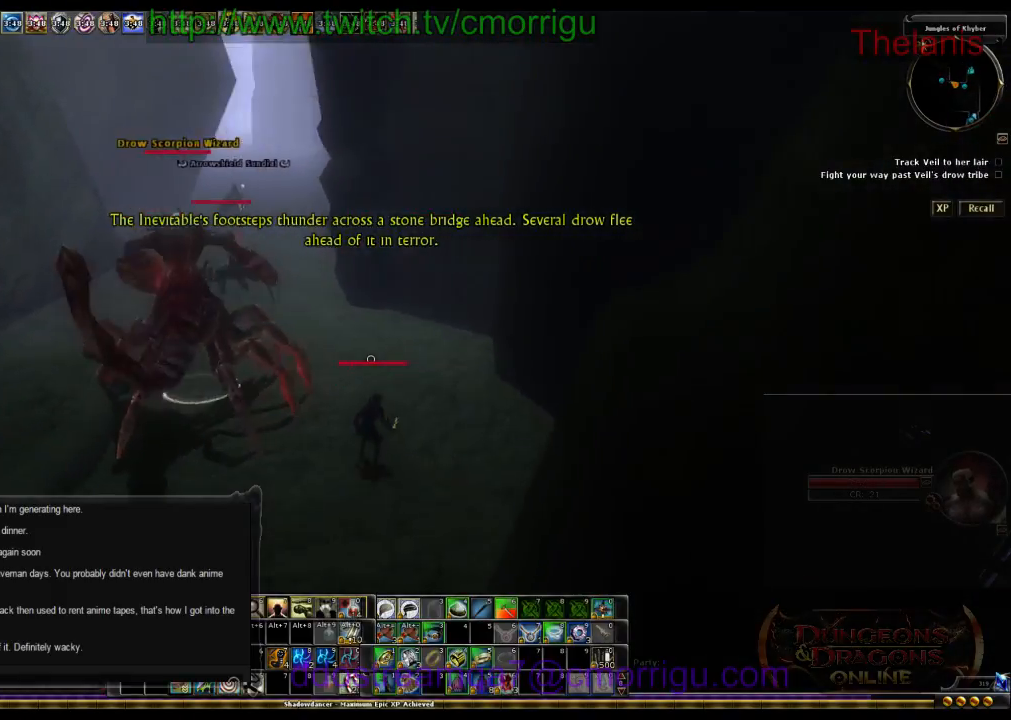
{"keys": ["w"], "events": []}
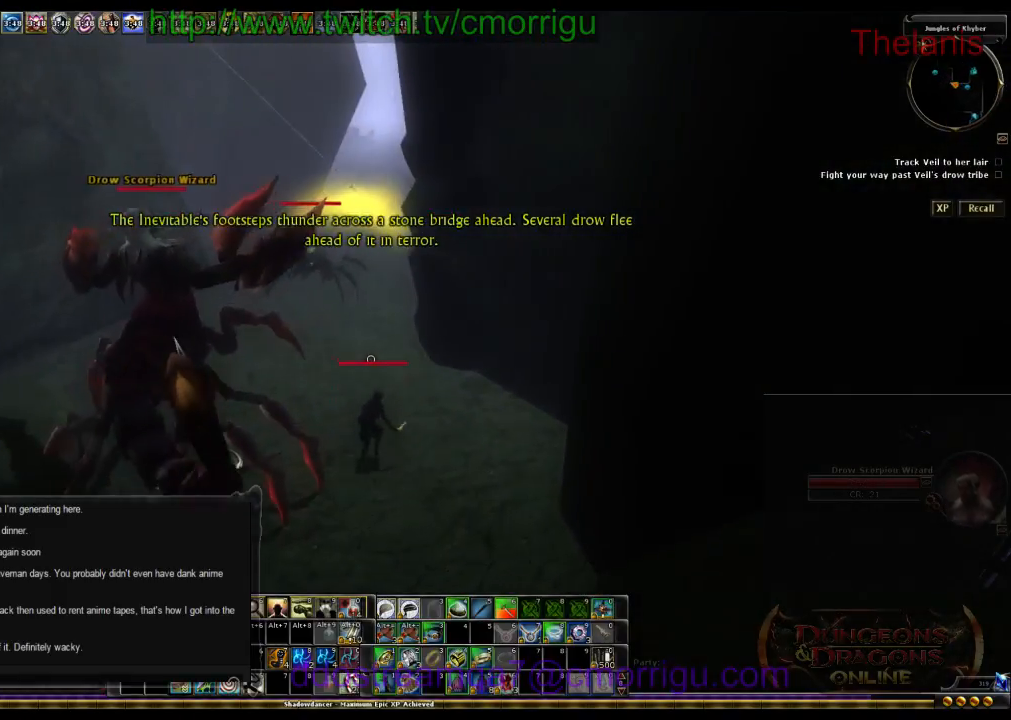
{"keys": ["w"], "events": []}
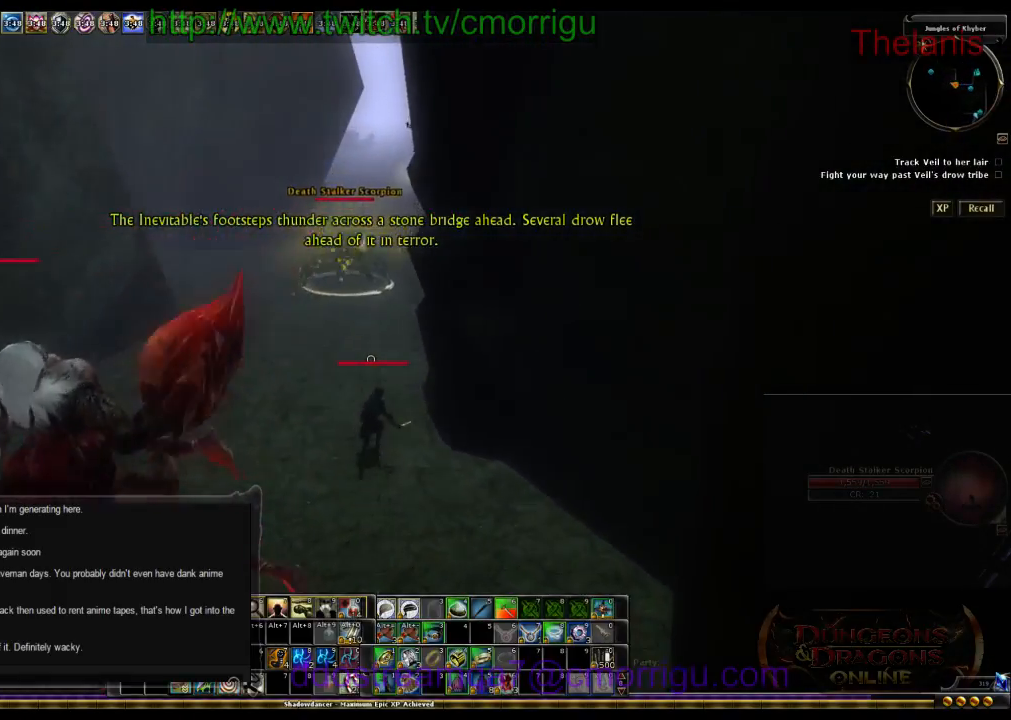
{"keys": ["w"], "events": []}
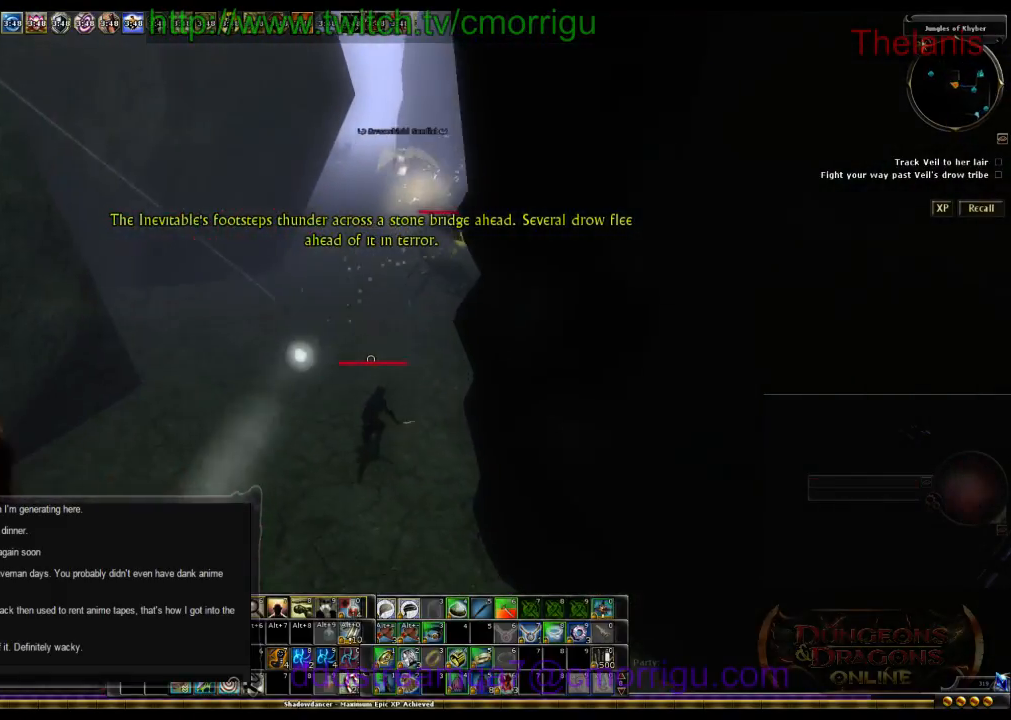
{"keys": ["w"], "events": []}
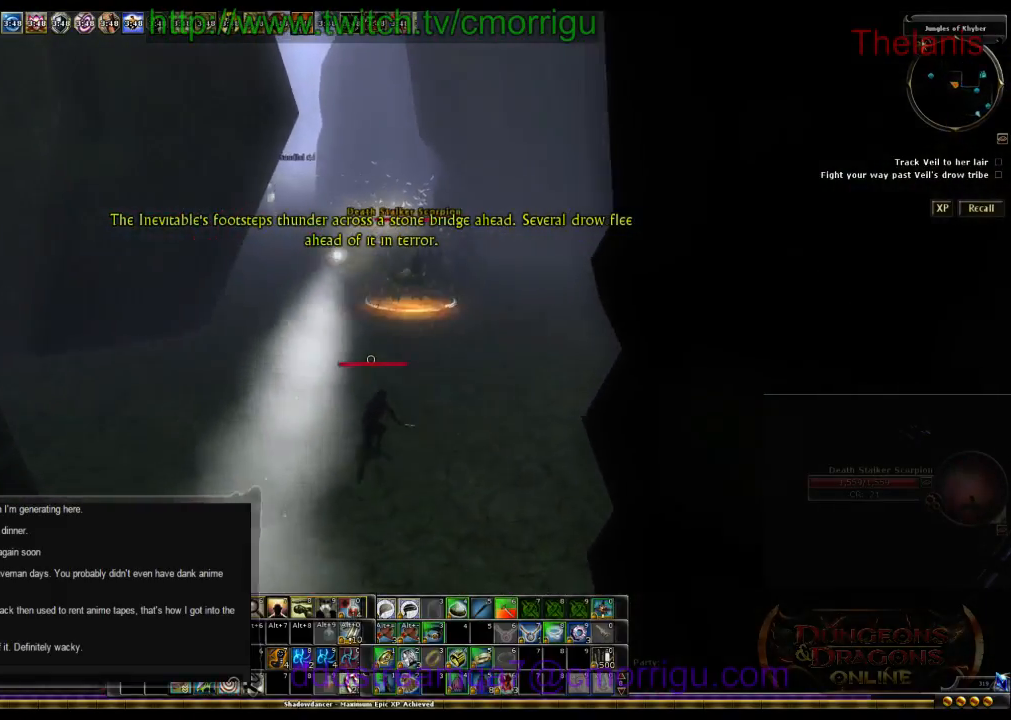
{"keys": ["w"], "events": []}
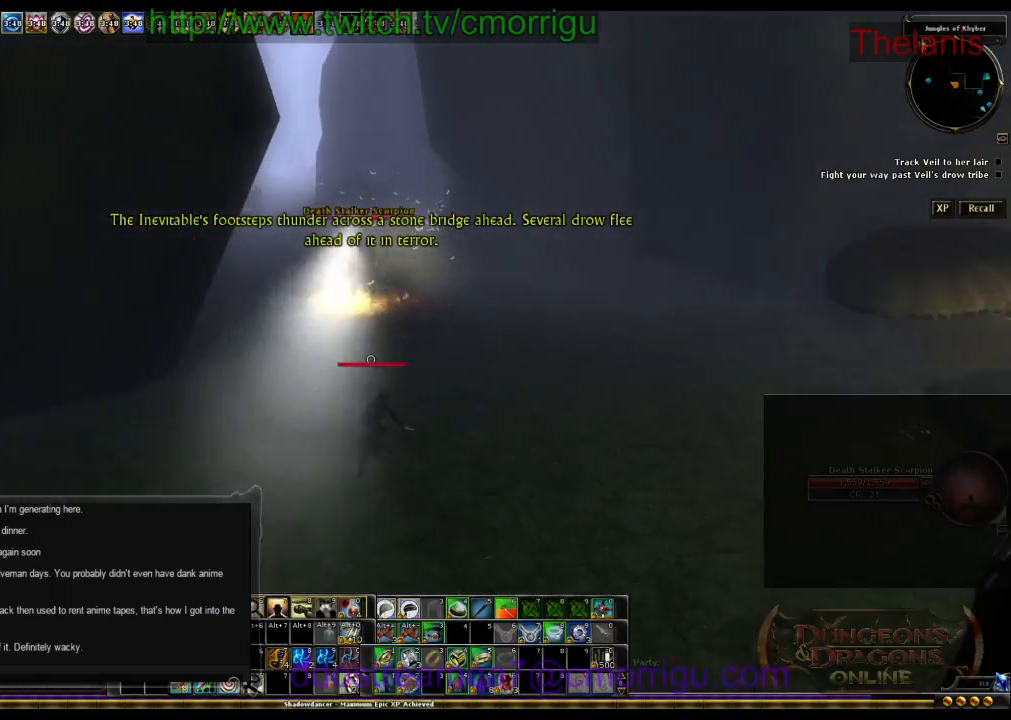
{"keys": ["d", "w"], "events": [[334, "d", "down"]]}